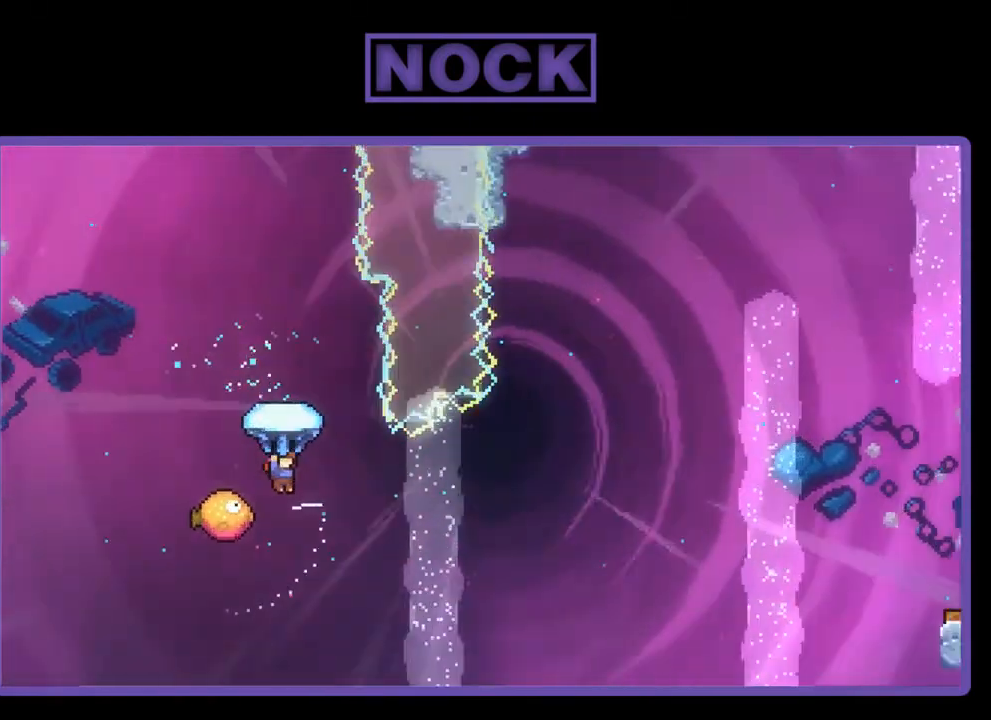
Gameplay with a controller (PlayStation layout); each line is a JSON object with the inputs held at the frame after it. "events" lists button and stick changes between this image and that frame as [ms after this image, input, new state], when the widget could be followed in between. Not read: left_stick.
{"buttons": ["CIRCLE", "R2", "DPAD_UP", "DPAD_RIGHT"], "right_stick": "center", "events": [[67, "R2", "up"], [167, "CIRCLE", "down"], [233, "R2", "down"], [500, "DPAD_RIGHT", "down"]]}
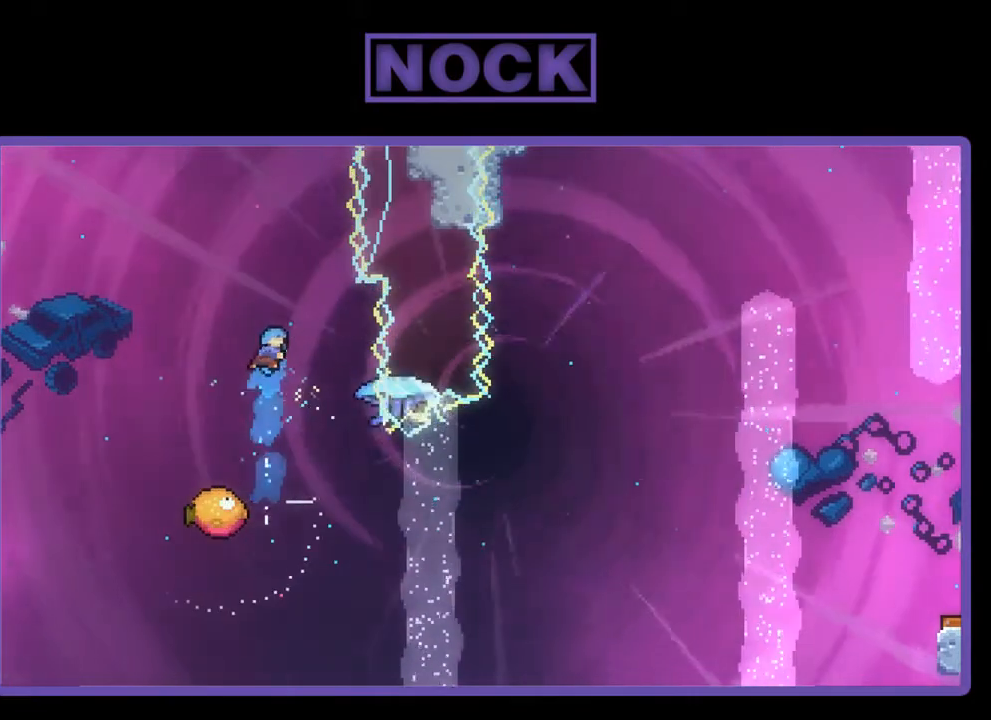
{"buttons": ["R2"], "right_stick": "center", "events": [[33, "DPAD_UP", "up"], [67, "DPAD_RIGHT", "up"], [133, "CIRCLE", "up"]]}
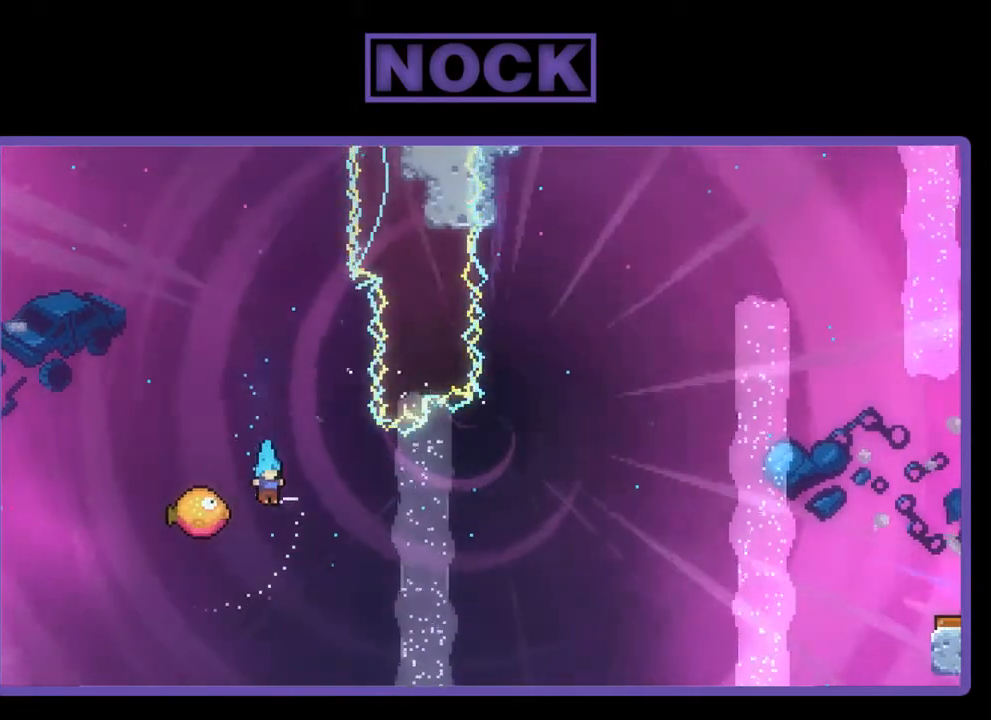
{"buttons": [], "right_stick": "center", "events": [[100, "DPAD_LEFT", "down"], [200, "DPAD_LEFT", "up"], [433, "R2", "up"]]}
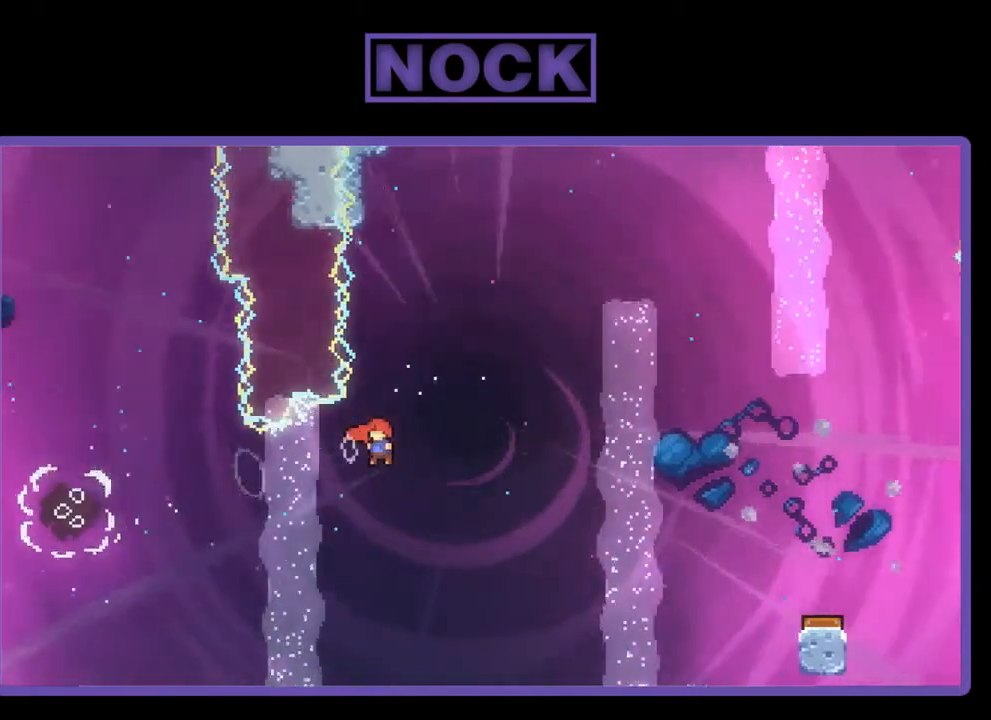
{"buttons": [], "right_stick": "center", "events": [[183, "CIRCLE", "down"], [183, "DPAD_UP", "down"], [300, "CIRCLE", "up"], [367, "DPAD_UP", "up"]]}
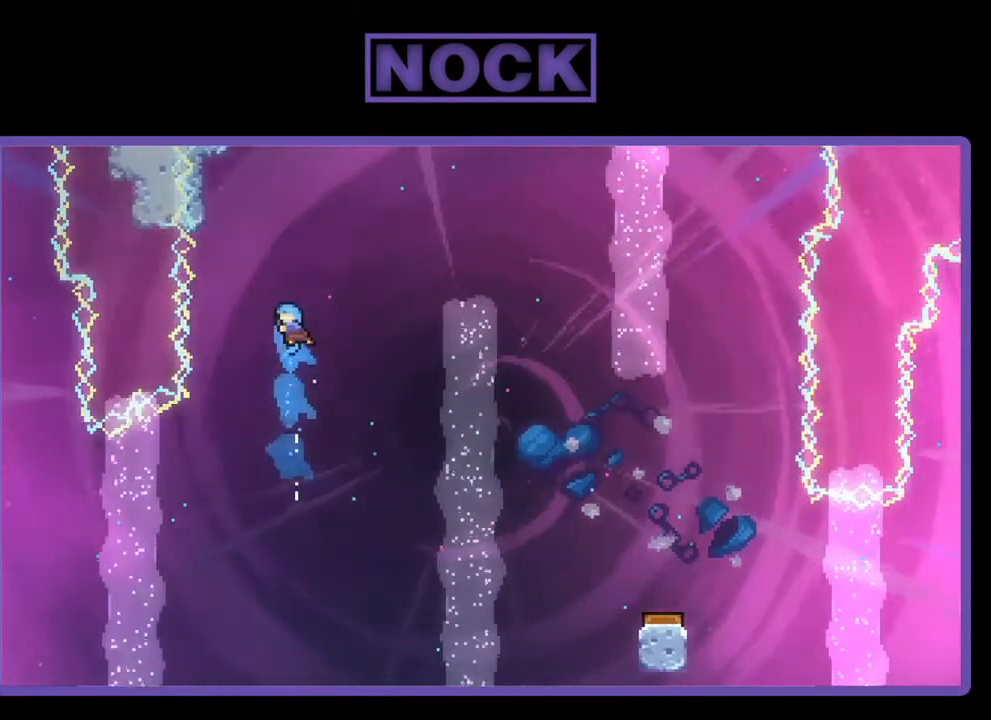
{"buttons": [], "right_stick": "center", "events": []}
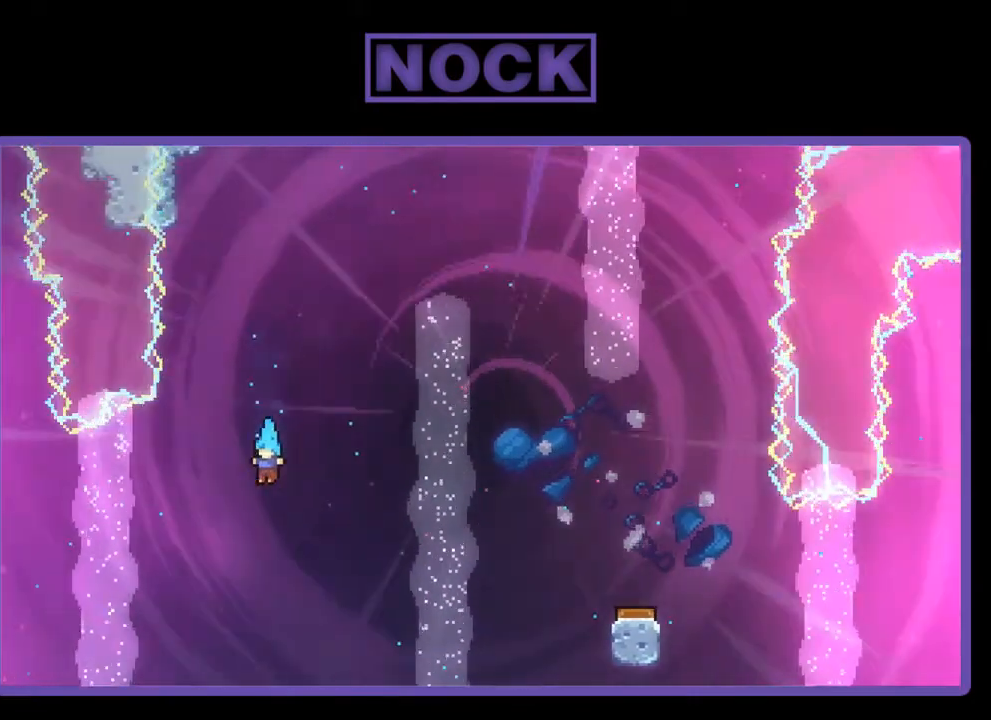
{"buttons": [], "right_stick": "center", "events": []}
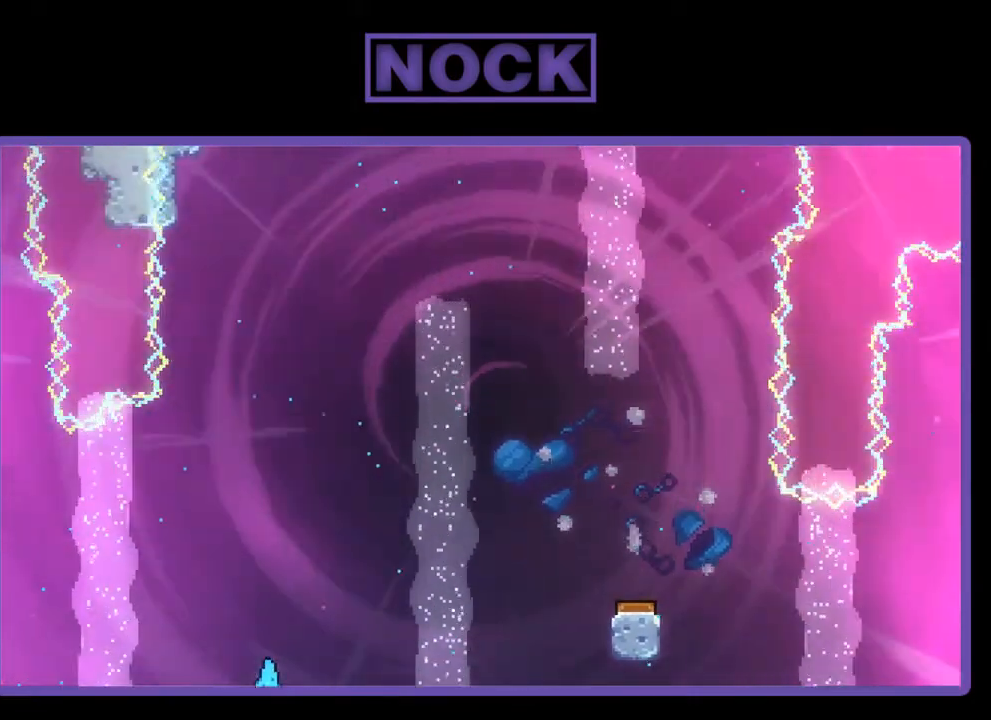
{"buttons": [], "right_stick": "center", "events": []}
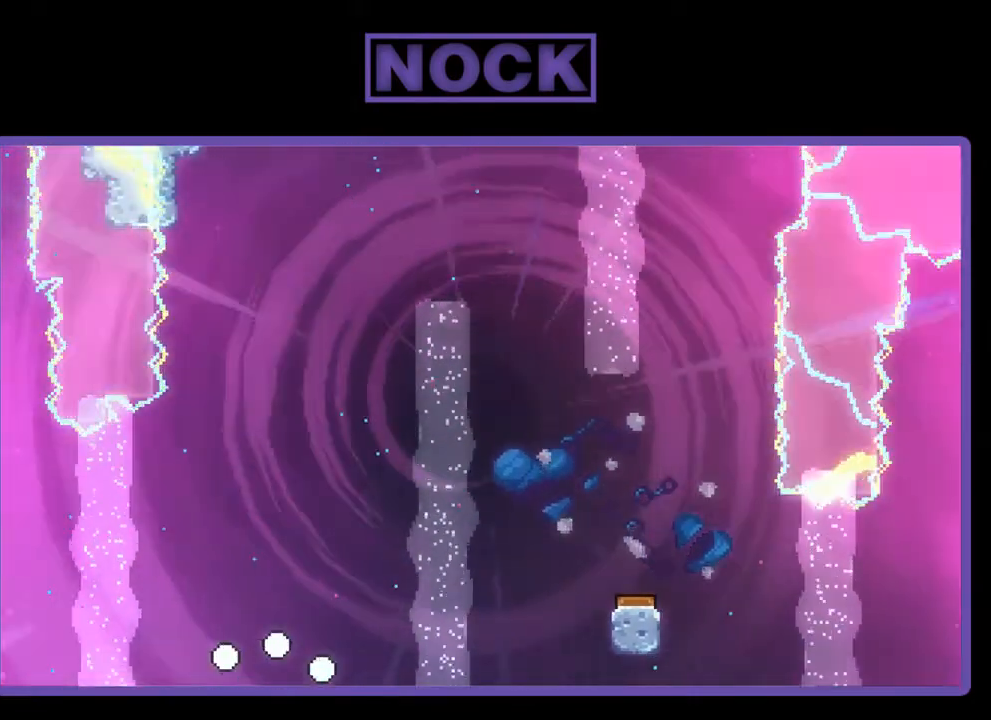
{"buttons": ["R2"], "right_stick": "center", "events": [[333, "R2", "down"]]}
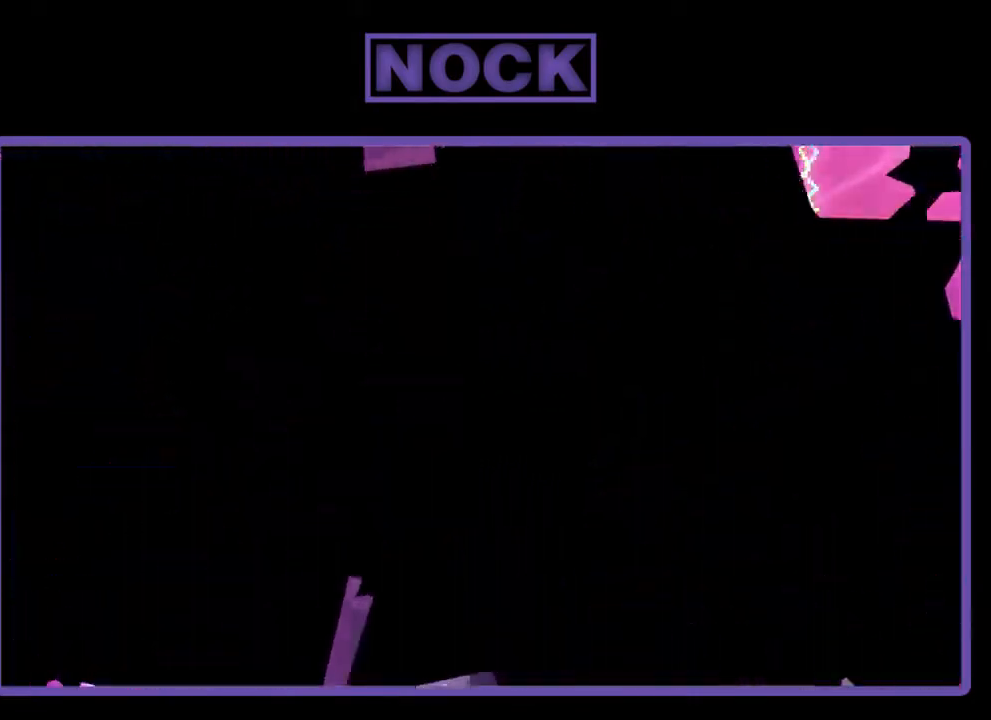
{"buttons": ["R2", "DPAD_RIGHT"], "right_stick": "center", "events": [[167, "DPAD_RIGHT", "down"]]}
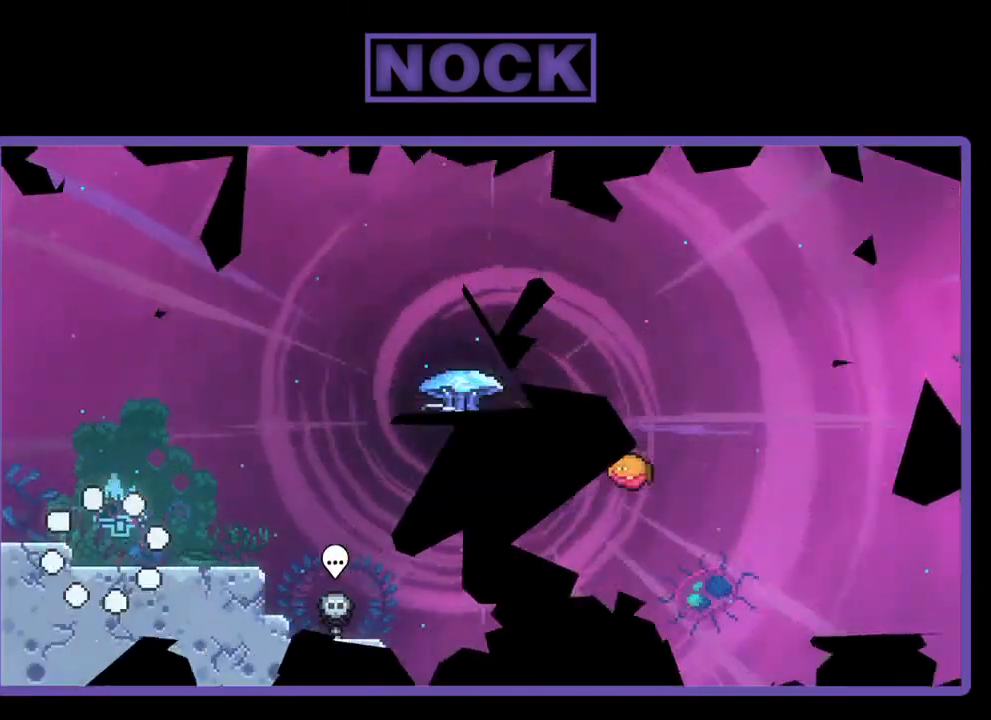
{"buttons": ["R2", "DPAD_RIGHT"], "right_stick": "center", "events": [[167, "DPAD_RIGHT", "up"], [367, "DPAD_RIGHT", "down"]]}
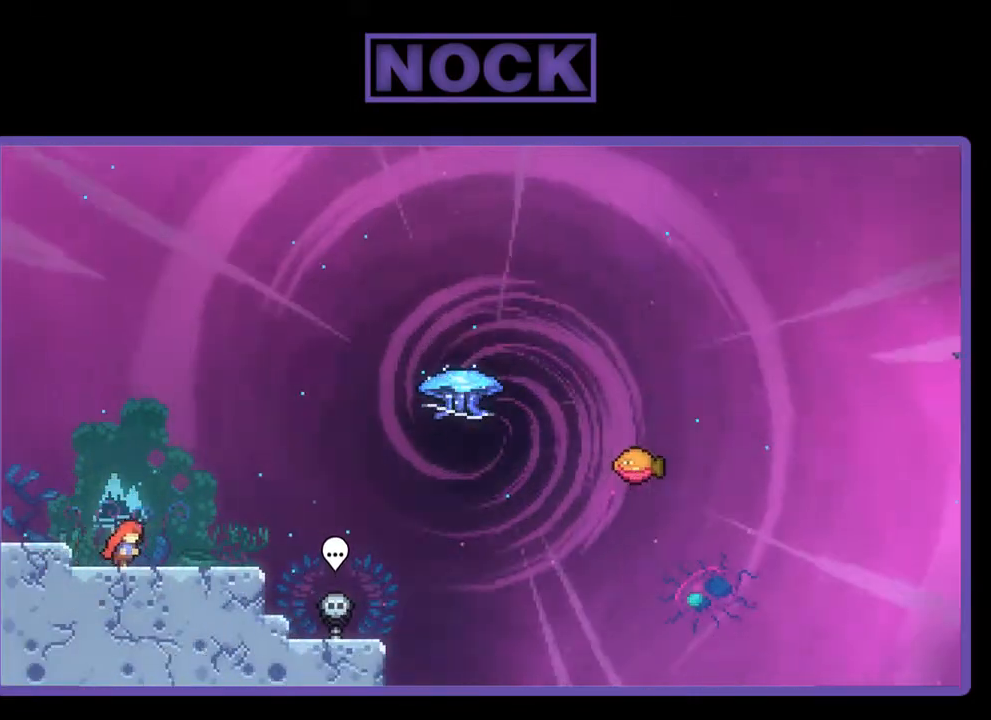
{"buttons": ["CROSS", "R2", "DPAD_UP", "DPAD_RIGHT"], "right_stick": "center", "events": [[433, "DPAD_UP", "down"], [467, "CROSS", "down"]]}
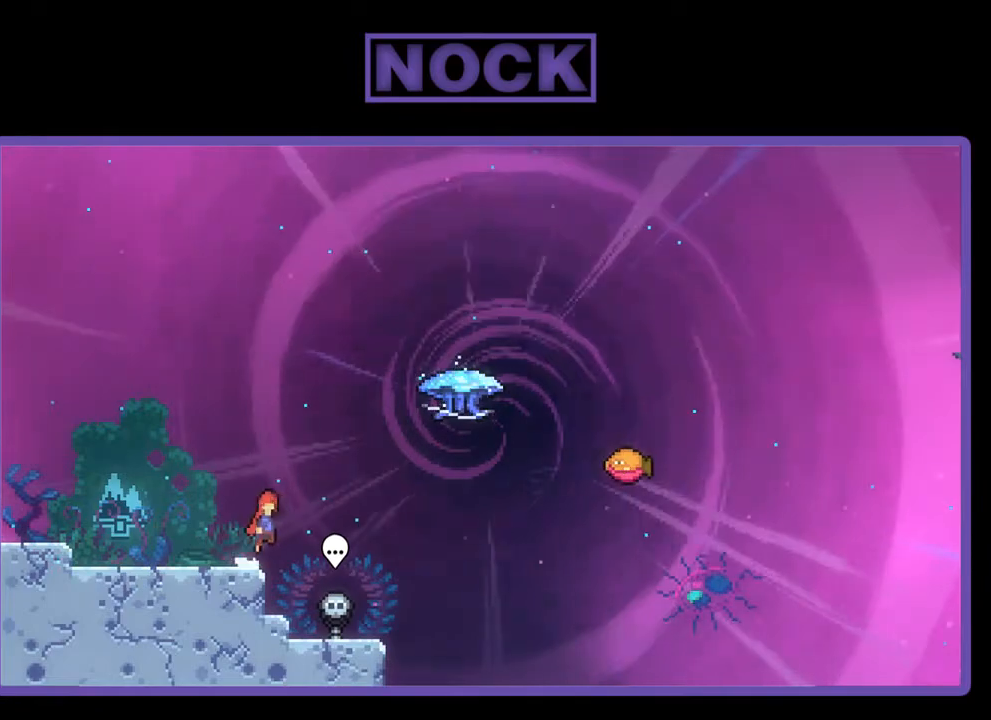
{"buttons": ["CIRCLE", "R2", "DPAD_UP", "DPAD_RIGHT"], "right_stick": "center", "events": [[217, "CROSS", "up"], [333, "CIRCLE", "down"]]}
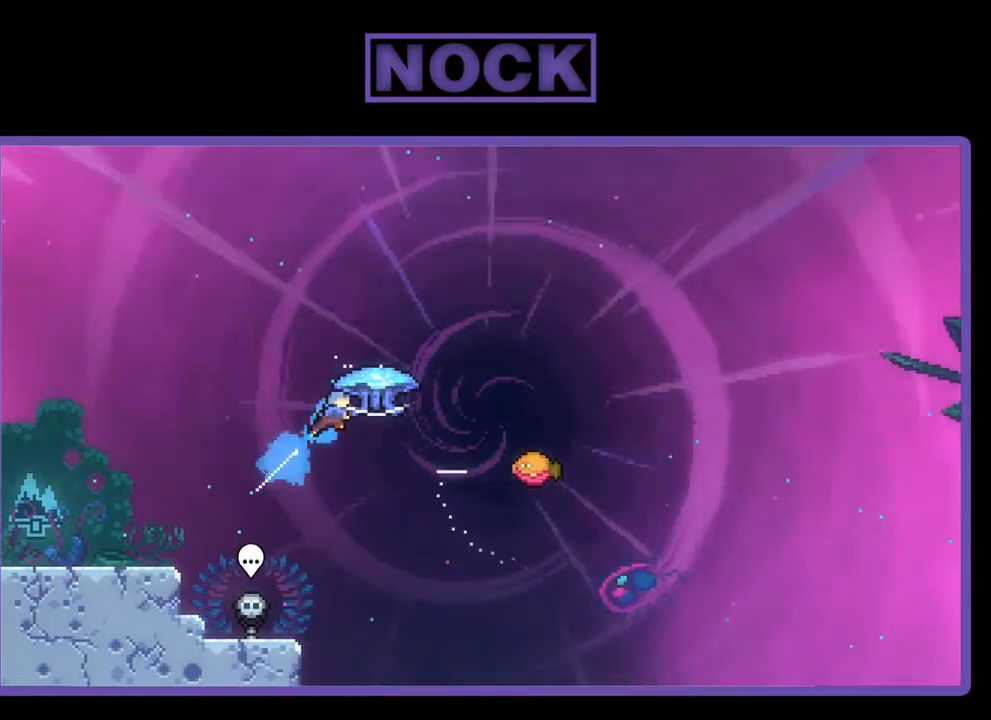
{"buttons": ["R2", "DPAD_RIGHT"], "right_stick": "center", "events": [[100, "CIRCLE", "up"], [433, "DPAD_UP", "up"]]}
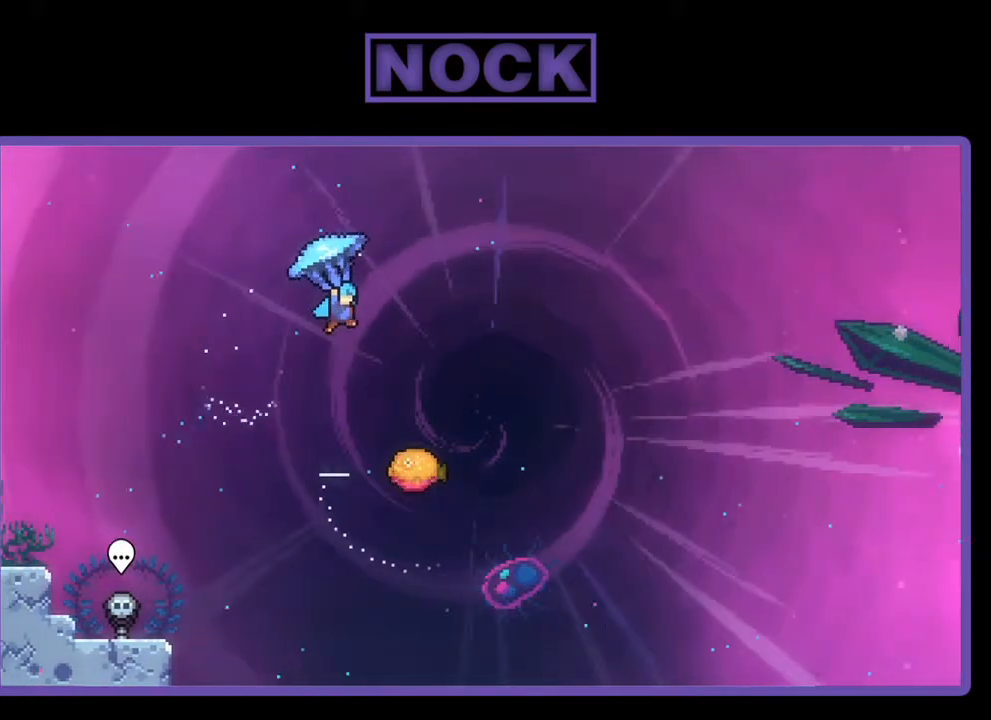
{"buttons": ["R2"], "right_stick": "center", "events": [[267, "DPAD_RIGHT", "up"]]}
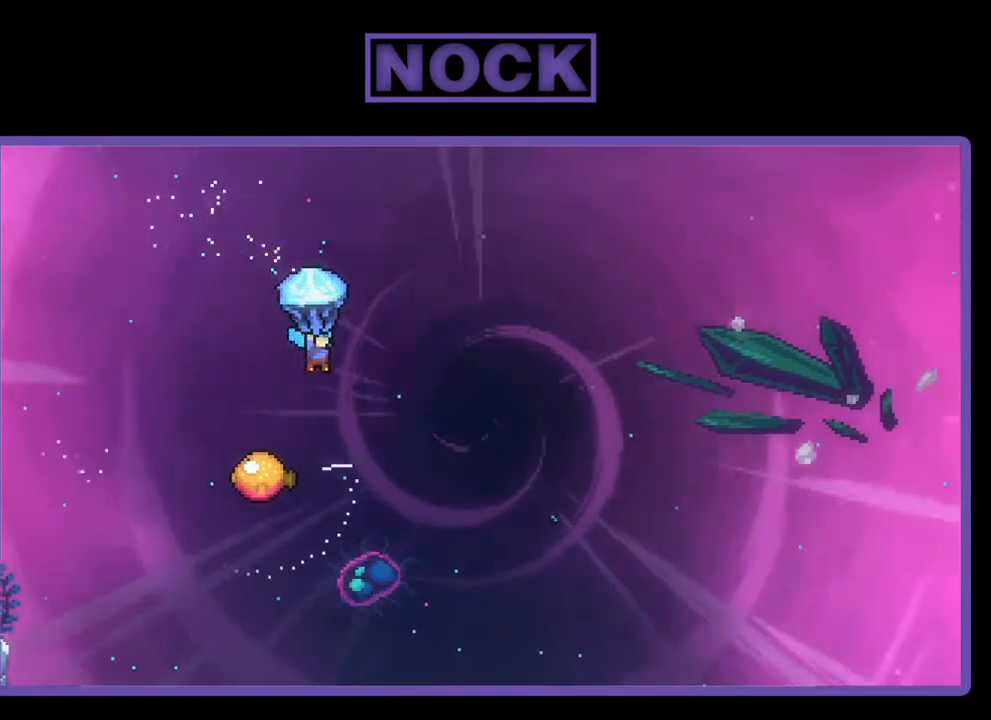
{"buttons": ["R2"], "right_stick": "center", "events": [[67, "DPAD_RIGHT", "down"], [200, "DPAD_RIGHT", "up"]]}
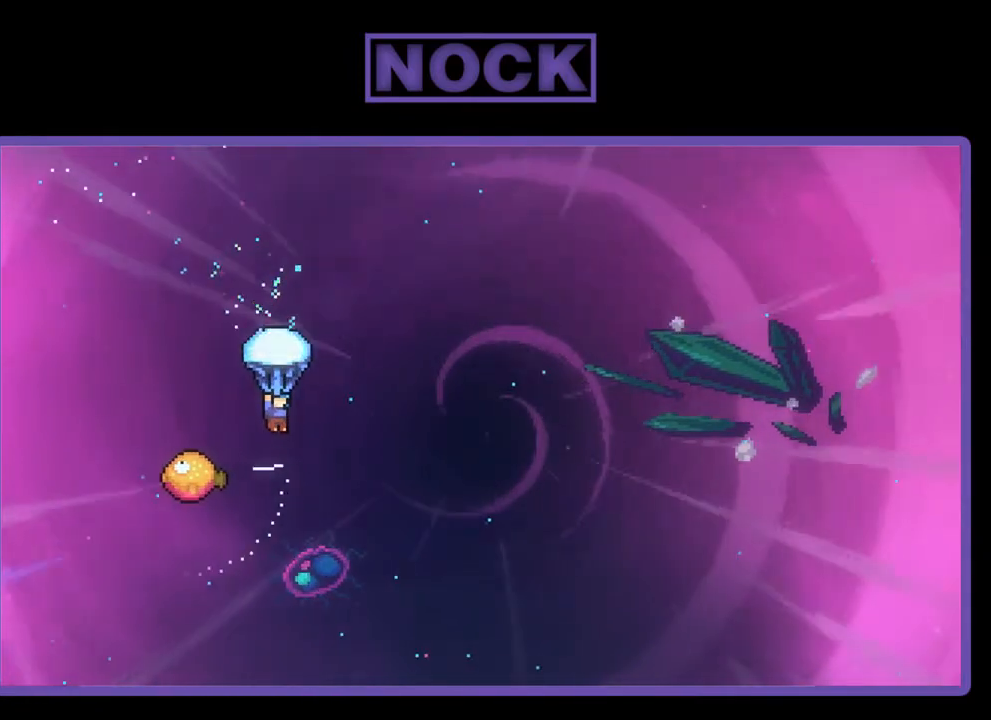
{"buttons": ["R2", "DPAD_LEFT"], "right_stick": "center", "events": [[400, "DPAD_LEFT", "down"]]}
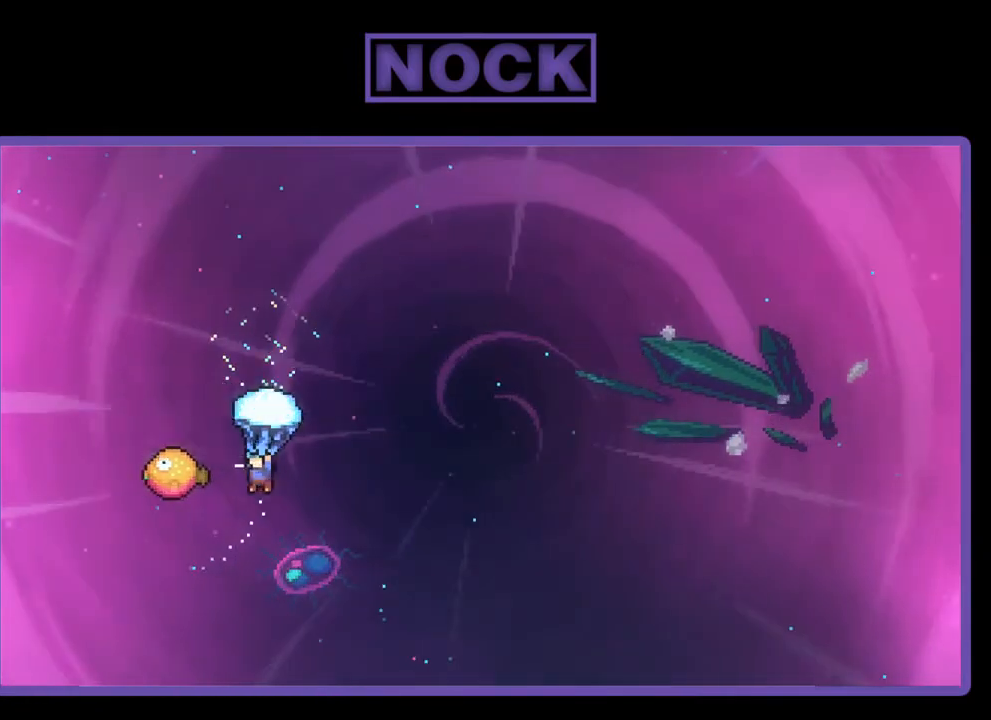
{"buttons": ["R2", "DPAD_RIGHT"], "right_stick": "center", "events": [[100, "DPAD_LEFT", "up"], [200, "DPAD_RIGHT", "down"]]}
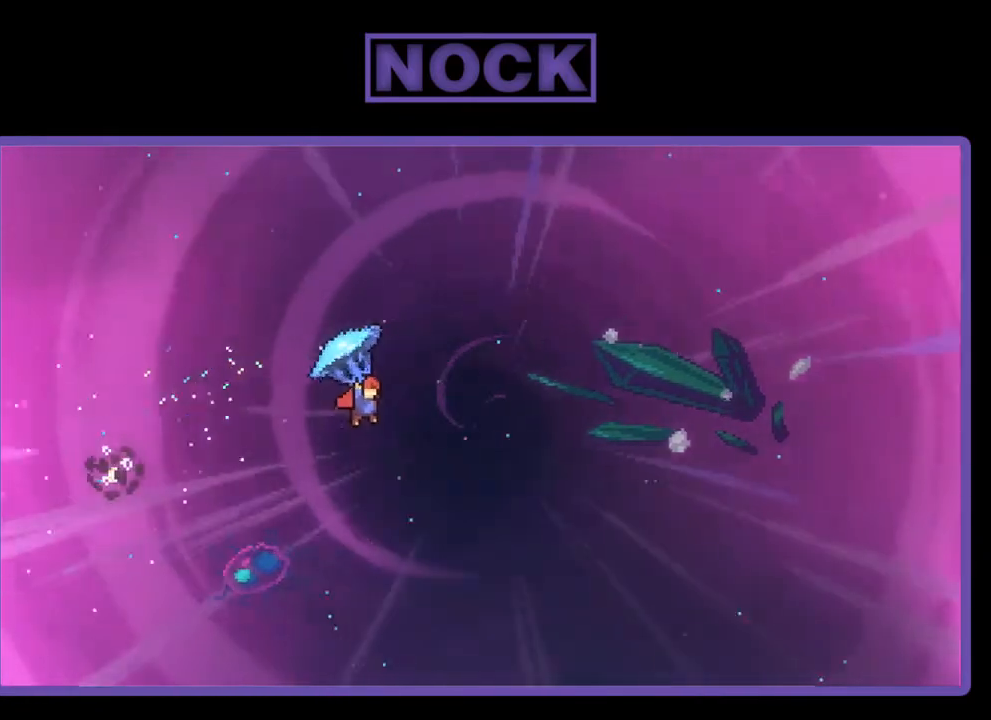
{"buttons": ["R2", "DPAD_UP", "DPAD_RIGHT"], "right_stick": "center", "events": [[467, "DPAD_UP", "down"]]}
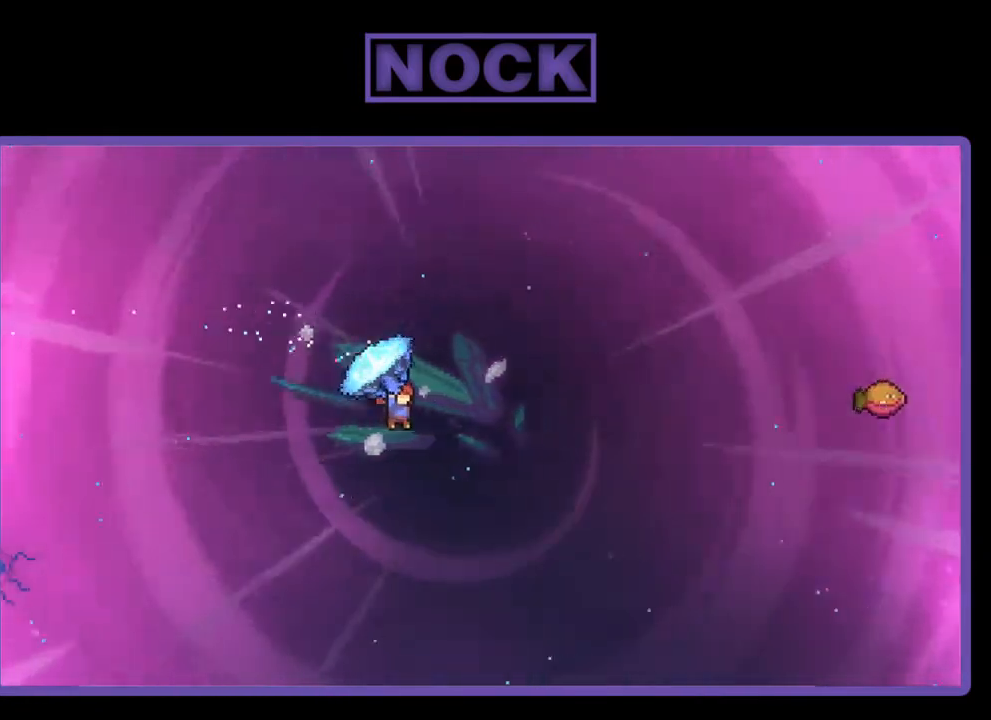
{"buttons": ["CIRCLE", "R2", "DPAD_UP", "DPAD_RIGHT"], "right_stick": "center", "events": [[317, "DPAD_RIGHT", "up"], [333, "R2", "up"], [483, "DPAD_RIGHT", "down"], [483, "R2", "down"], [500, "CIRCLE", "down"]]}
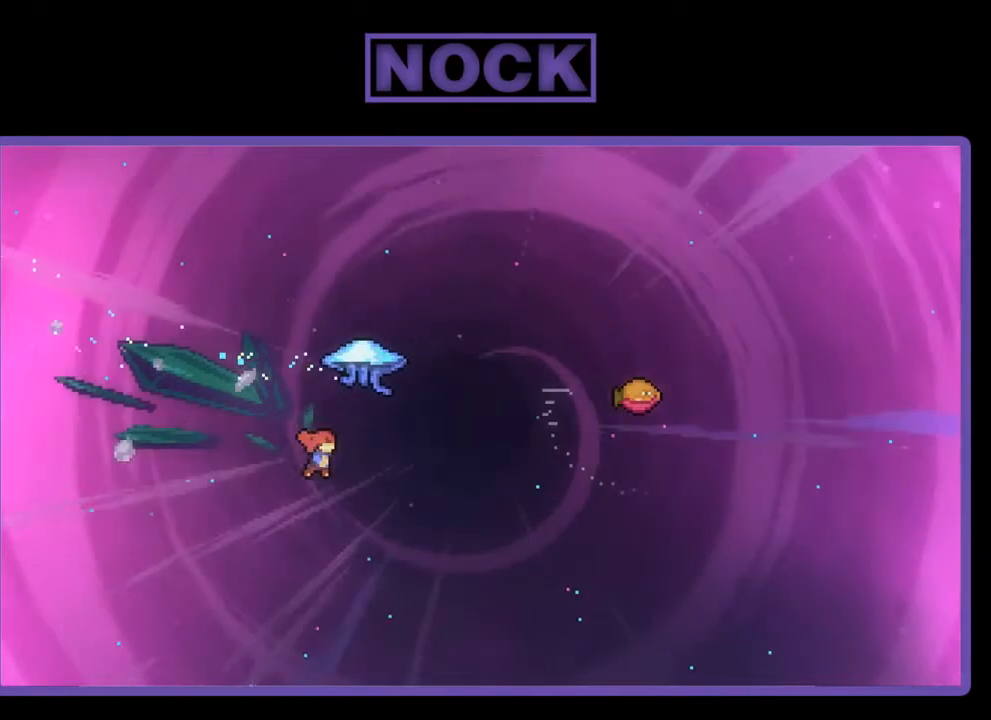
{"buttons": ["R2", "DPAD_UP", "DPAD_RIGHT"], "right_stick": "center", "events": [[467, "CIRCLE", "up"]]}
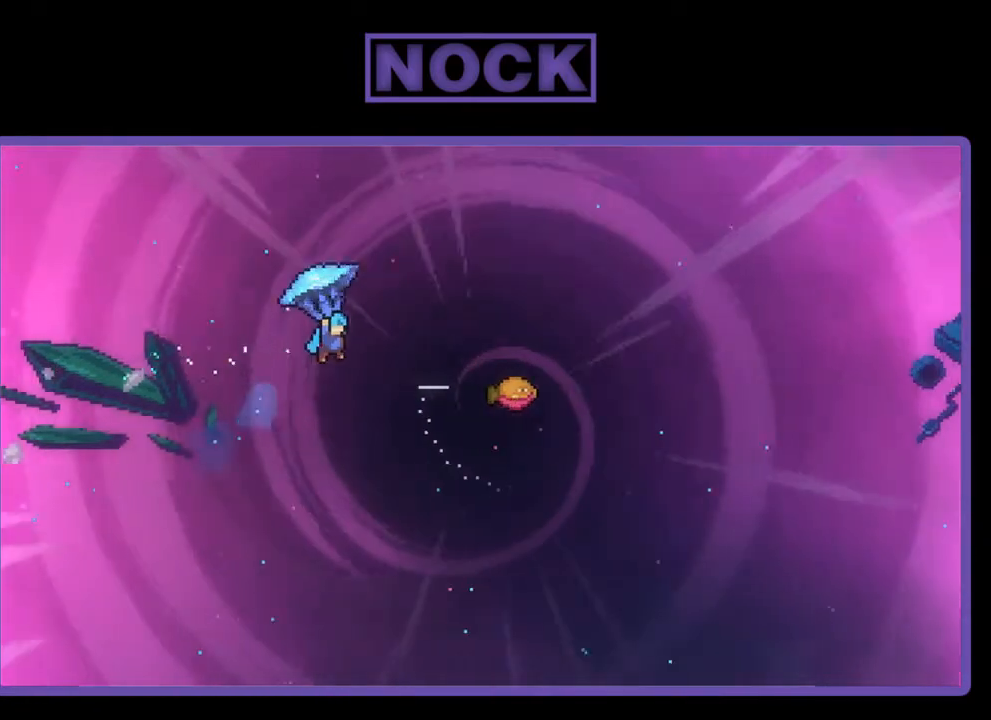
{"buttons": ["R2", "DPAD_RIGHT"], "right_stick": "center", "events": [[167, "DPAD_UP", "up"]]}
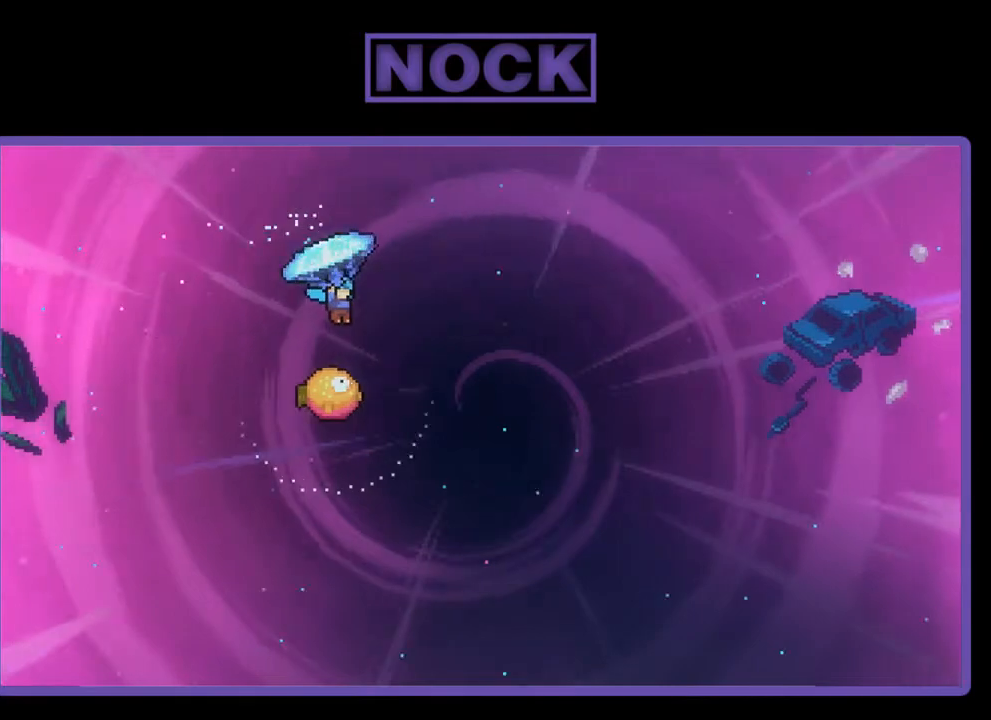
{"buttons": ["R2"], "right_stick": "center", "events": [[50, "DPAD_RIGHT", "up"]]}
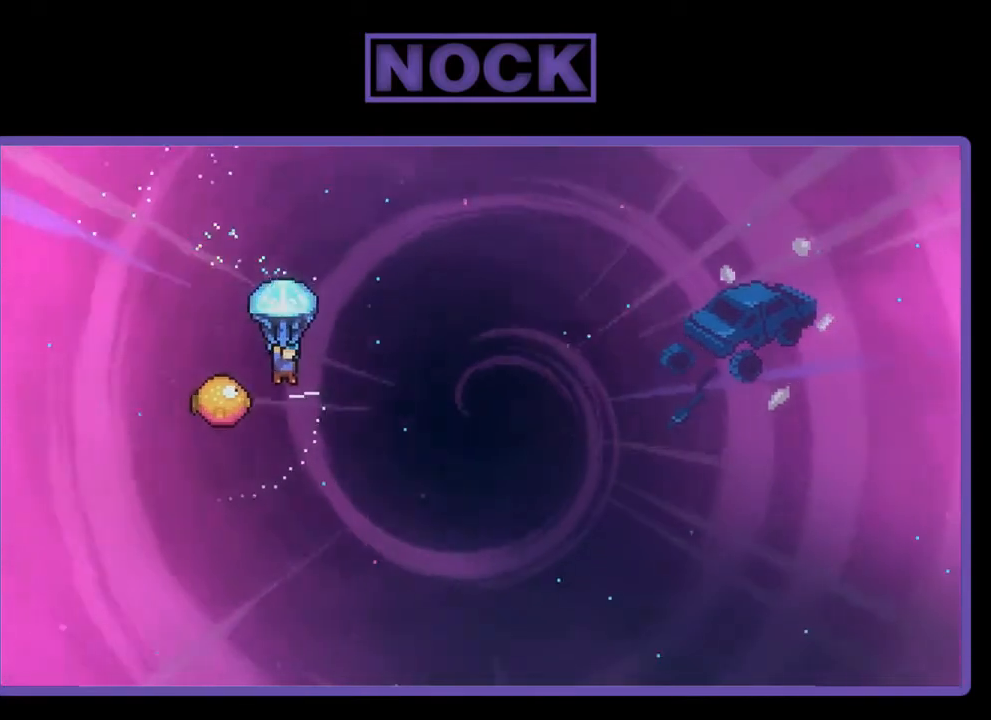
{"buttons": ["R2", "DPAD_RIGHT"], "right_stick": "center", "events": [[267, "DPAD_LEFT", "down"], [367, "DPAD_LEFT", "up"], [433, "DPAD_RIGHT", "down"]]}
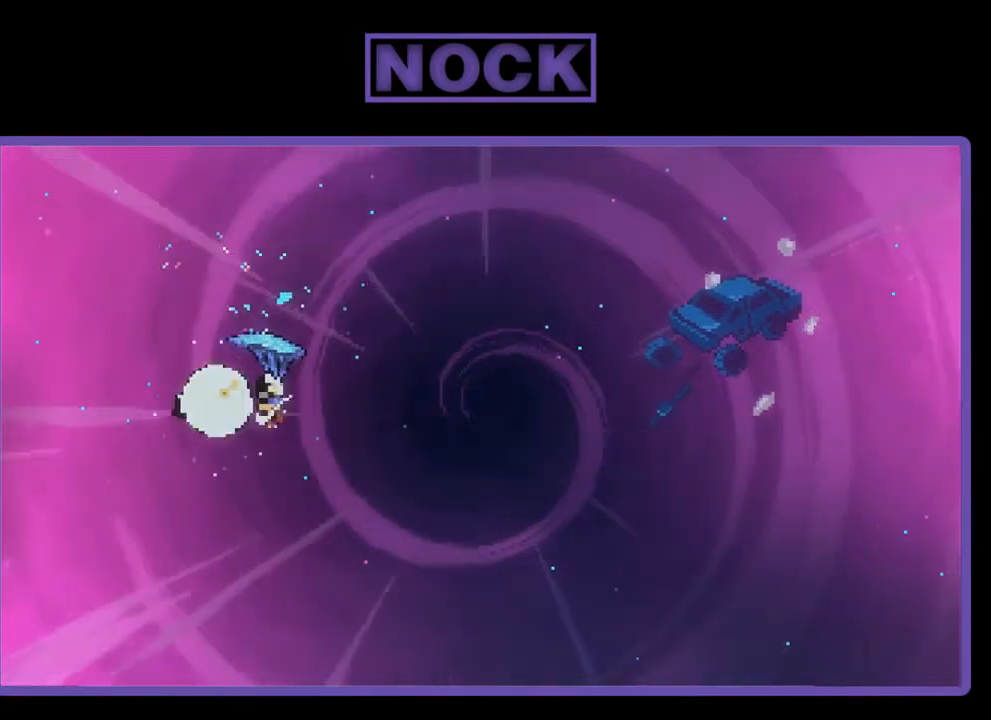
{"buttons": ["R2", "DPAD_RIGHT"], "right_stick": "center", "events": []}
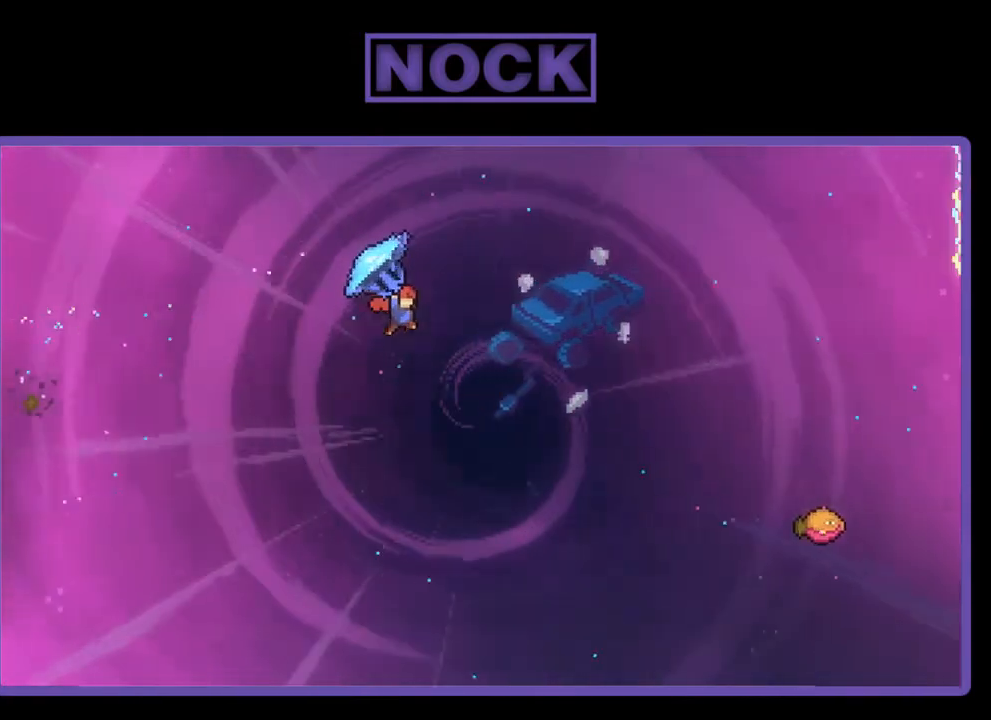
{"buttons": ["DPAD_UP", "DPAD_RIGHT"], "right_stick": "center", "events": [[267, "DPAD_UP", "down"], [433, "R2", "up"]]}
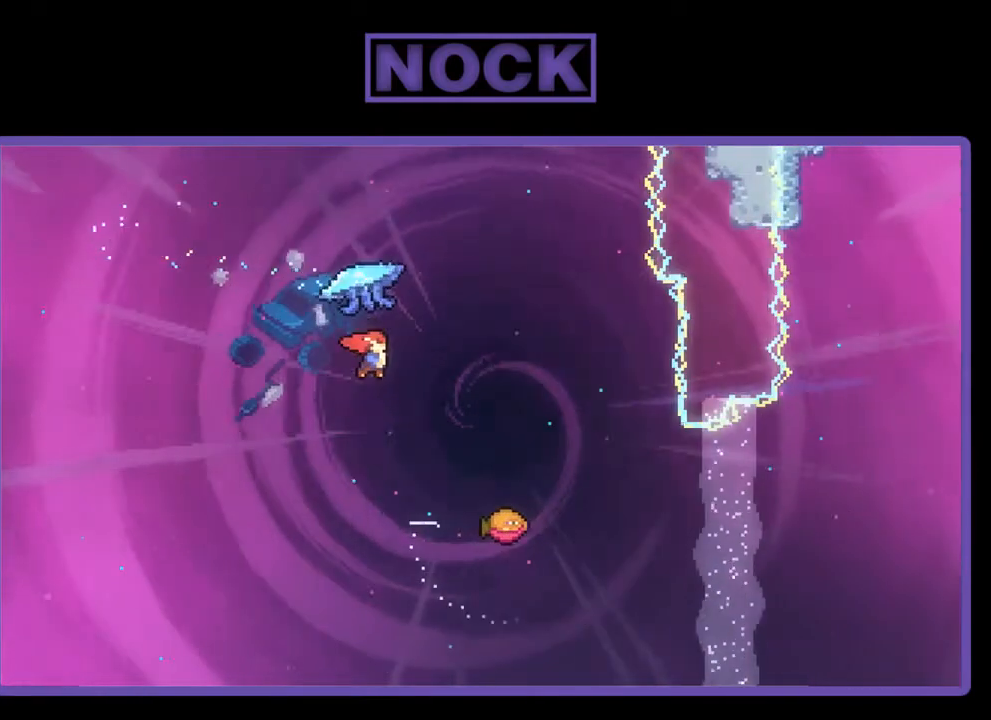
{"buttons": ["R2", "DPAD_UP"], "right_stick": "center", "events": [[83, "CIRCLE", "down"], [83, "R2", "down"], [400, "DPAD_RIGHT", "up"], [483, "CIRCLE", "up"], [483, "DPAD_LEFT", "down"], [500, "DPAD_LEFT", "up"]]}